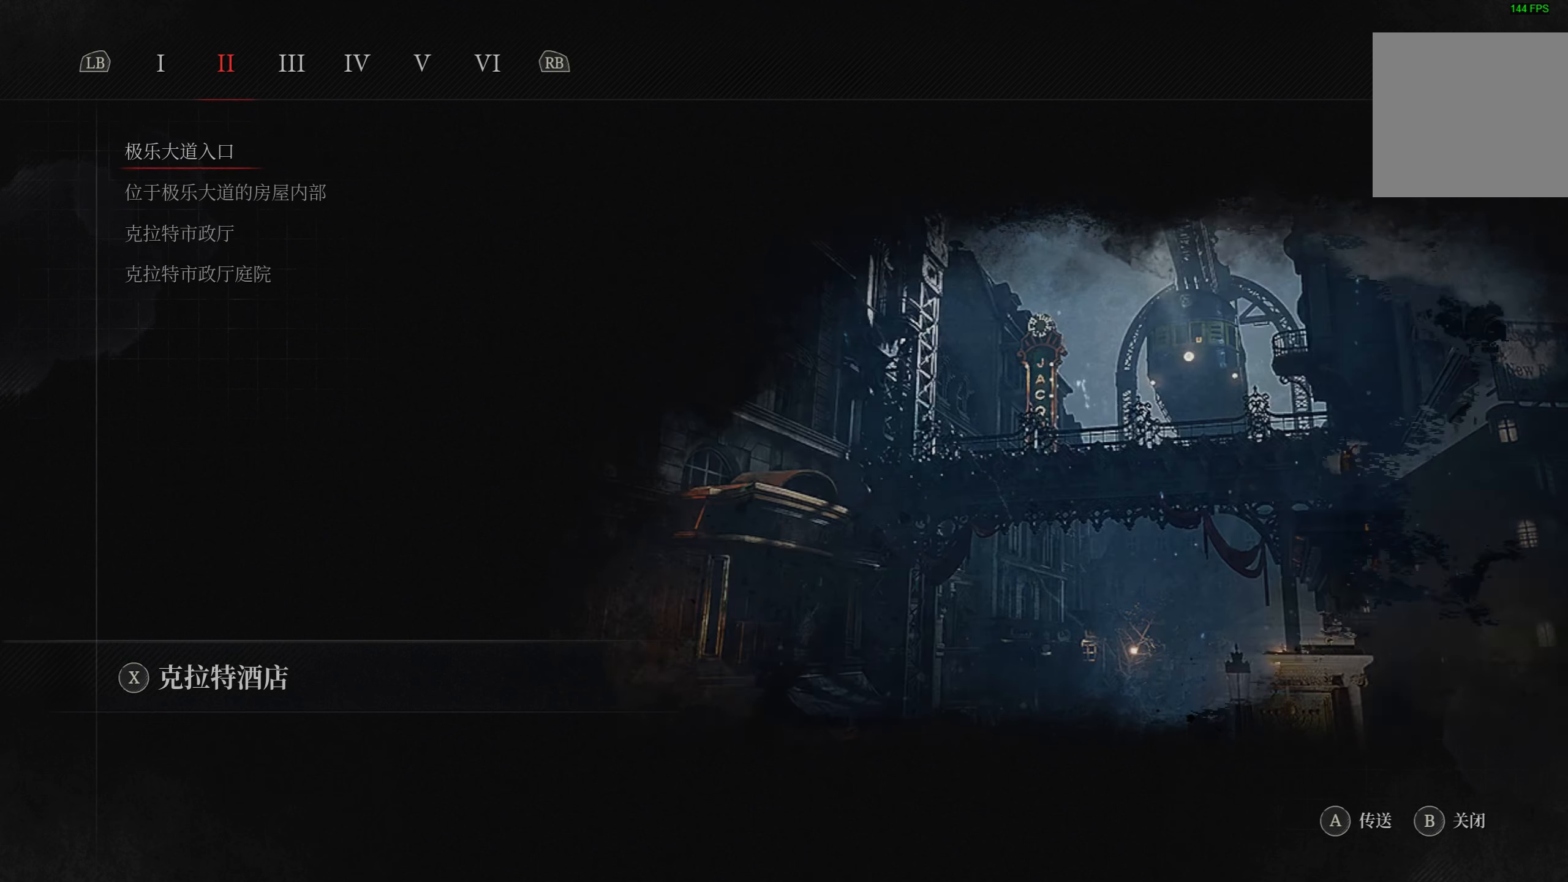
Gameplay with a controller (PlayStation layout); each line is a JSON object with the inputs held at the frame after it. "events" lists button and stick changes between this image and that frame as [ms after this image, input, new state], when the widget could be followed in between.
{"buttons": [], "left_stick": "center", "right_stick": "center", "events": []}
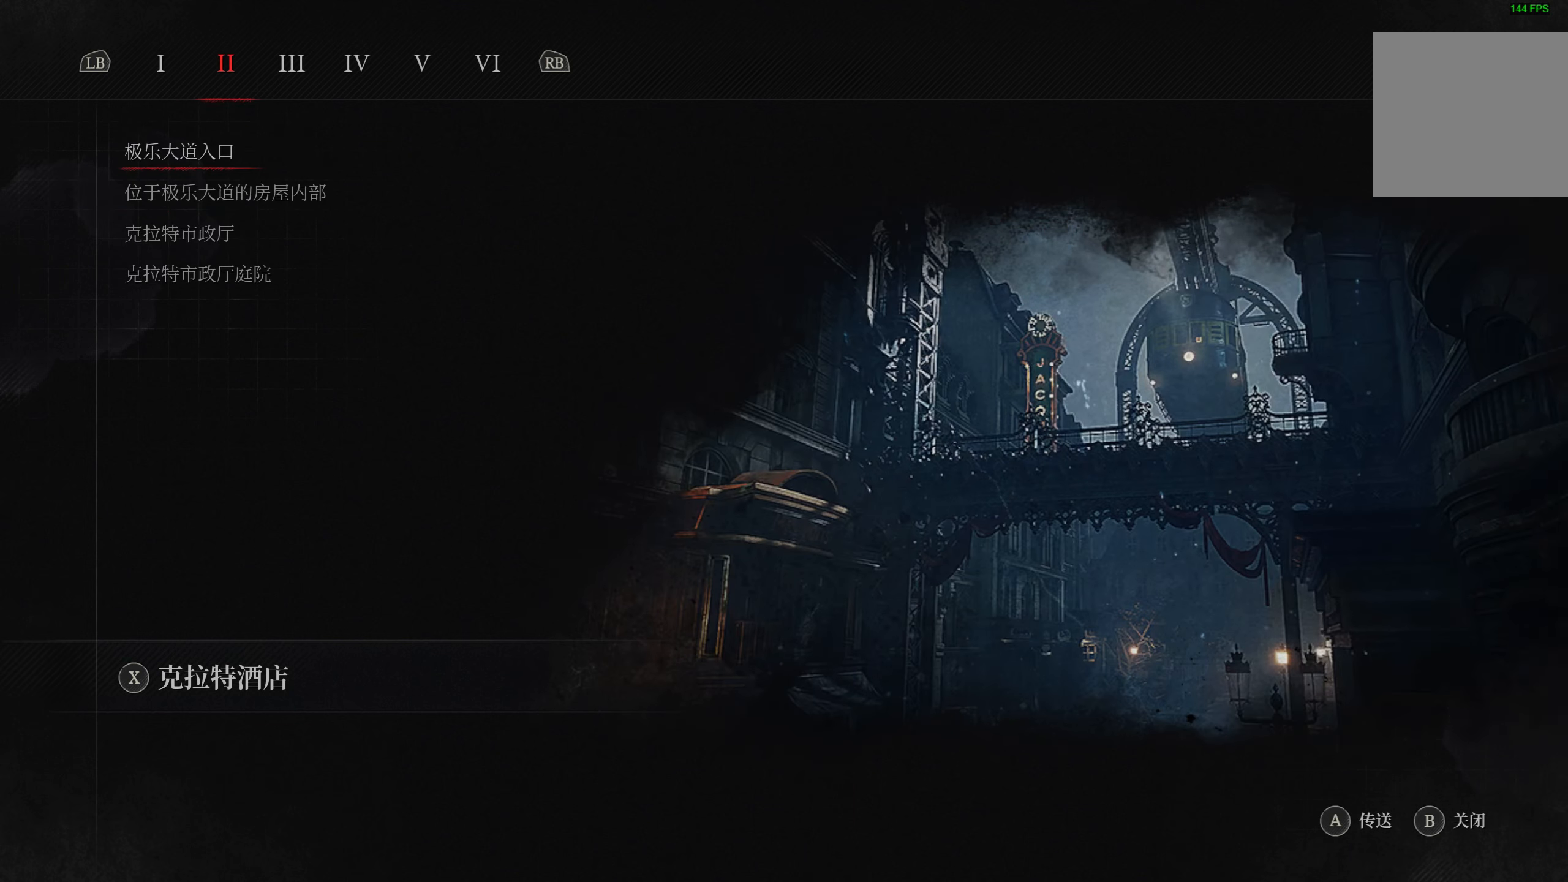
{"buttons": ["R1"], "left_stick": "center", "right_stick": "center", "events": [[400, "R1", "down"]]}
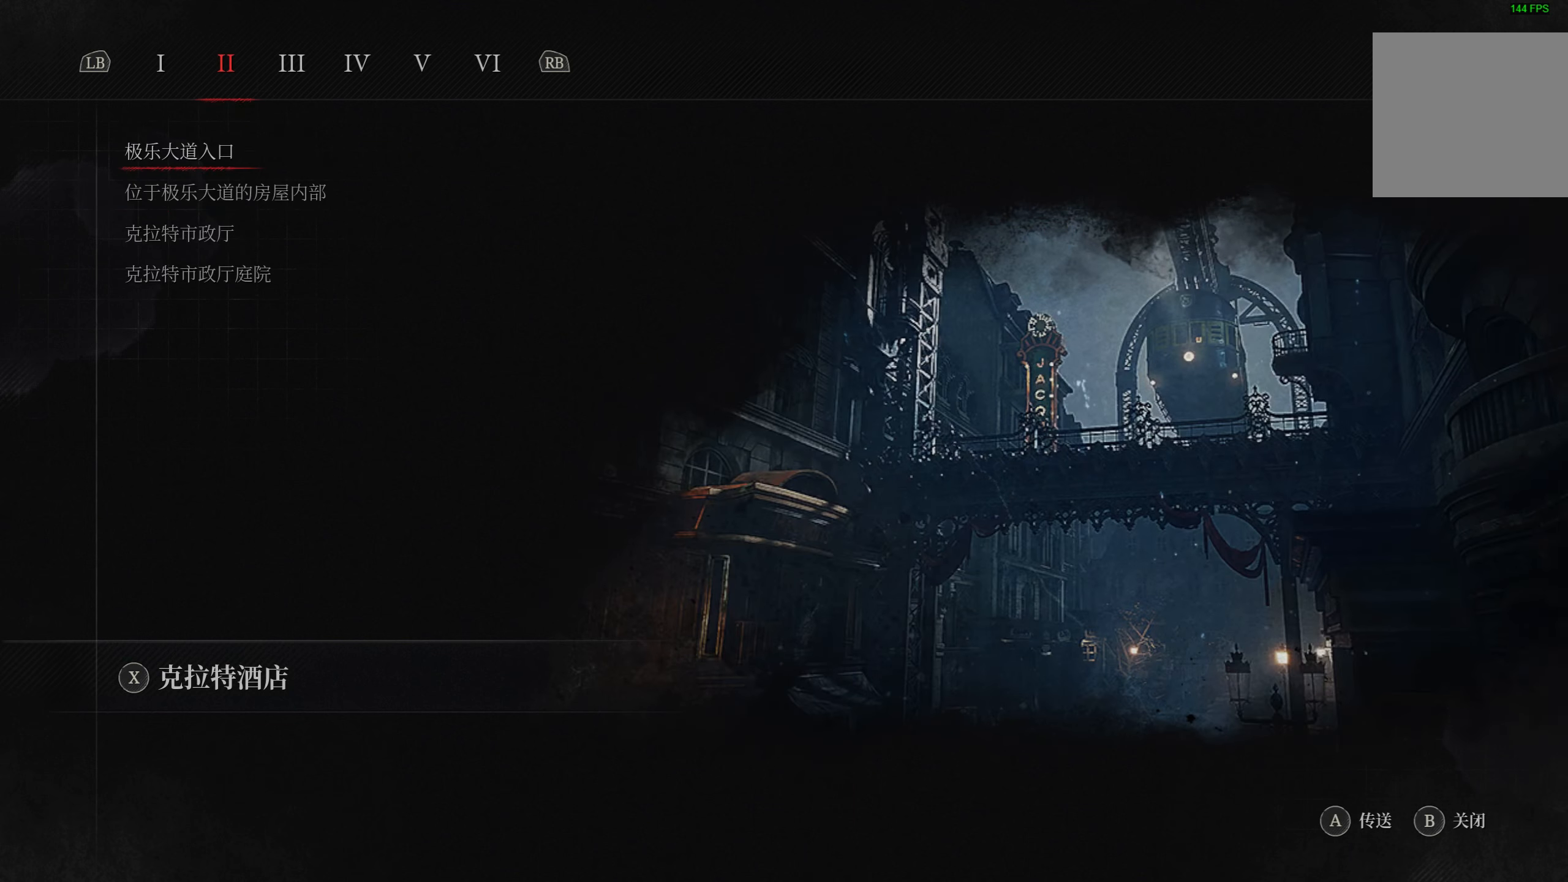
{"buttons": [], "left_stick": "center", "right_stick": "center", "events": [[17, "R1", "up"]]}
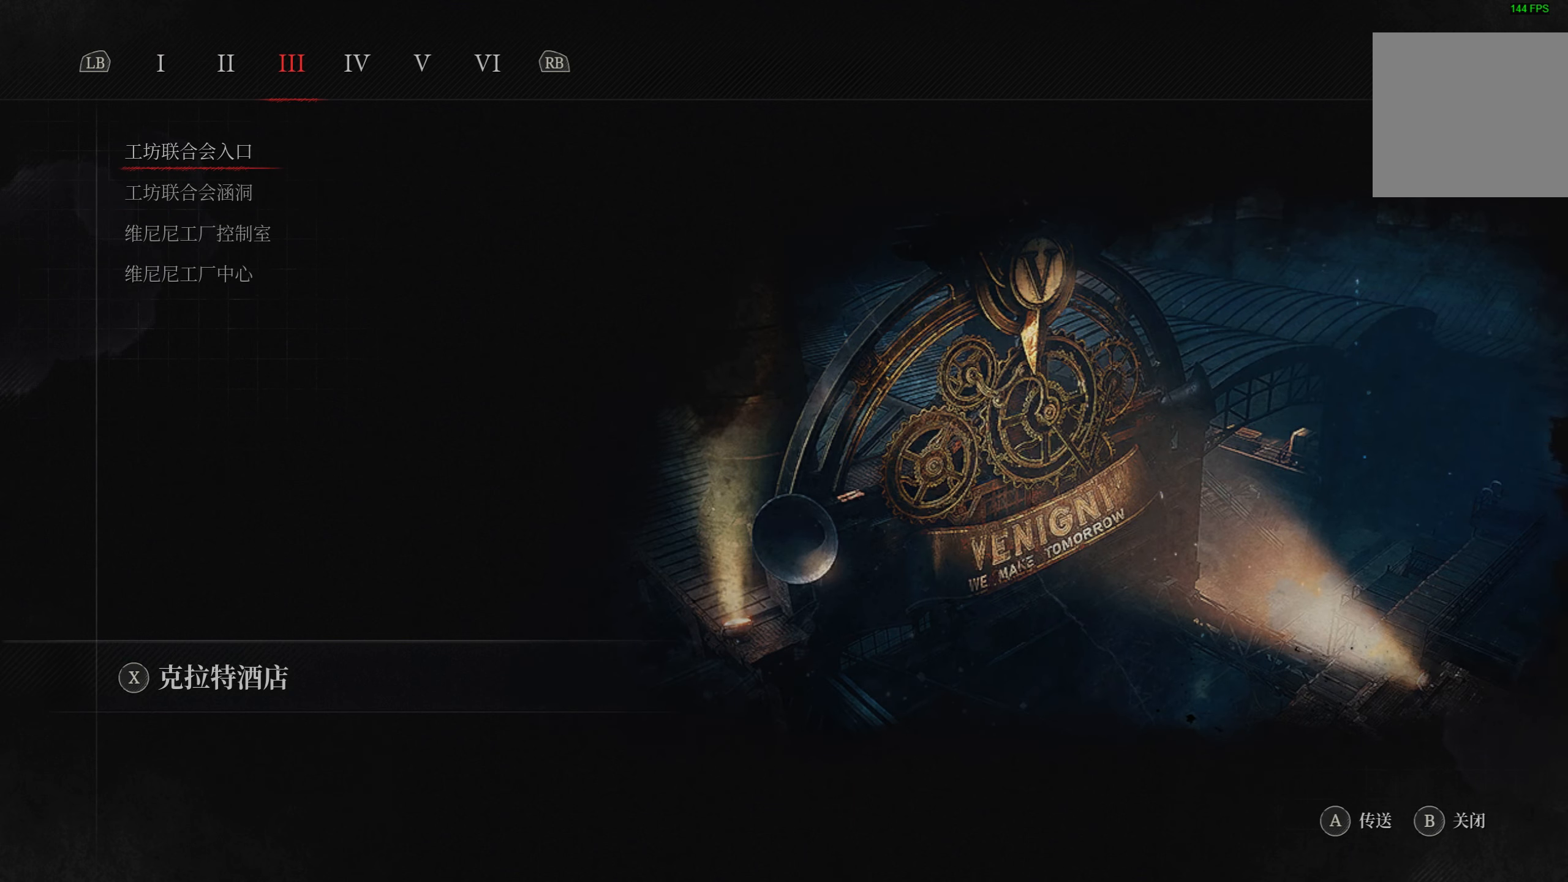
{"buttons": [], "left_stick": "center", "right_stick": "center", "events": [[184, "R1", "down"], [300, "R1", "up"]]}
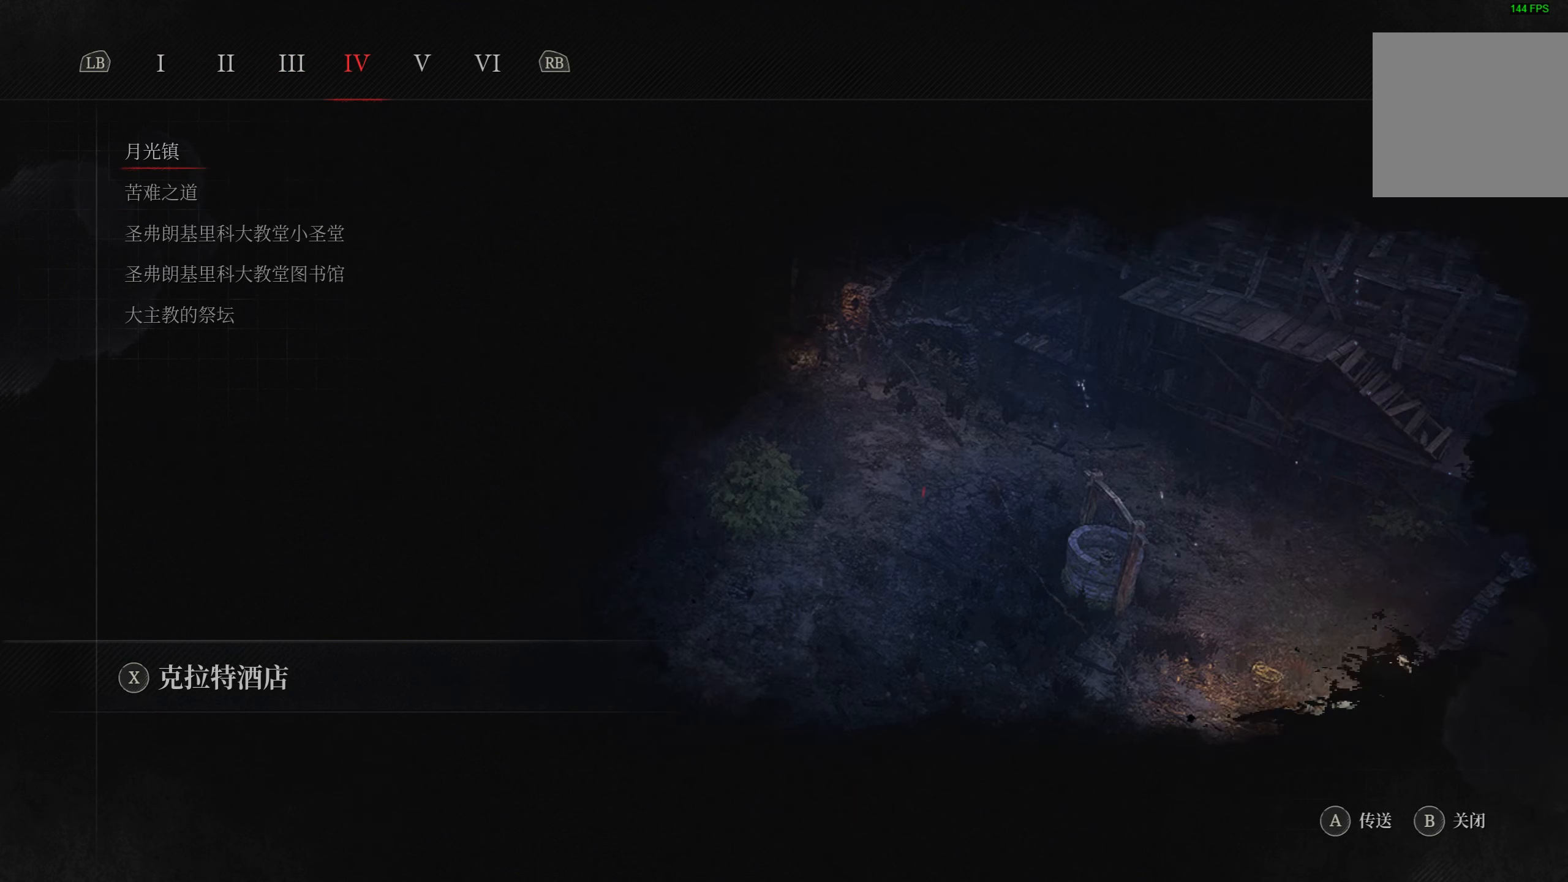
{"buttons": [], "left_stick": "center", "right_stick": "center", "events": []}
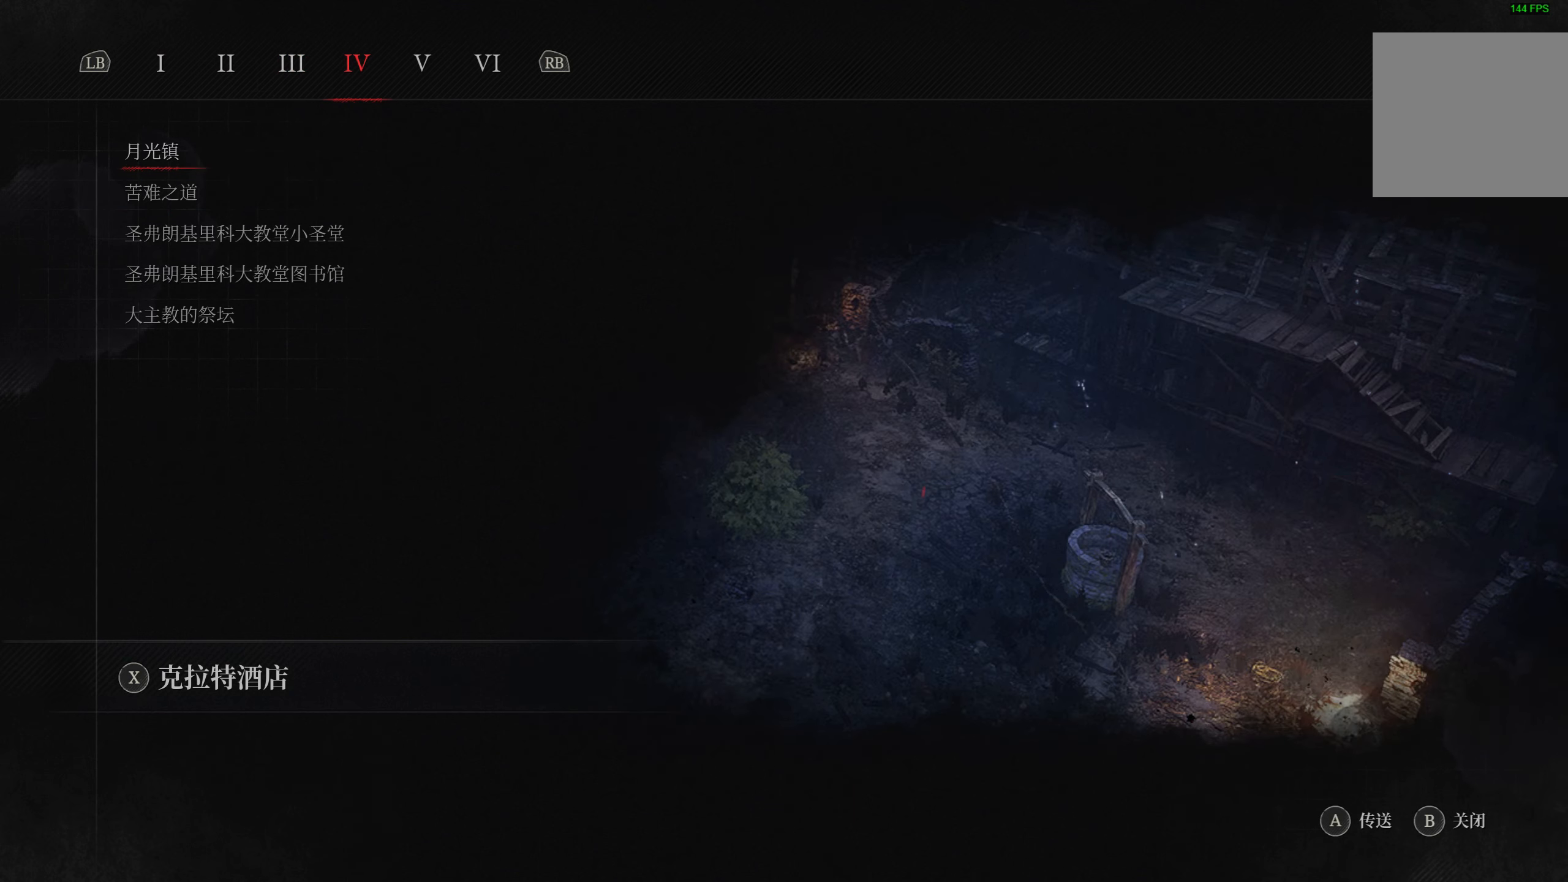
{"buttons": ["DPAD_DOWN"], "left_stick": "center", "right_stick": "center", "events": [[266, "DPAD_DOWN", "down"], [350, "DPAD_DOWN", "up"], [450, "DPAD_DOWN", "down"]]}
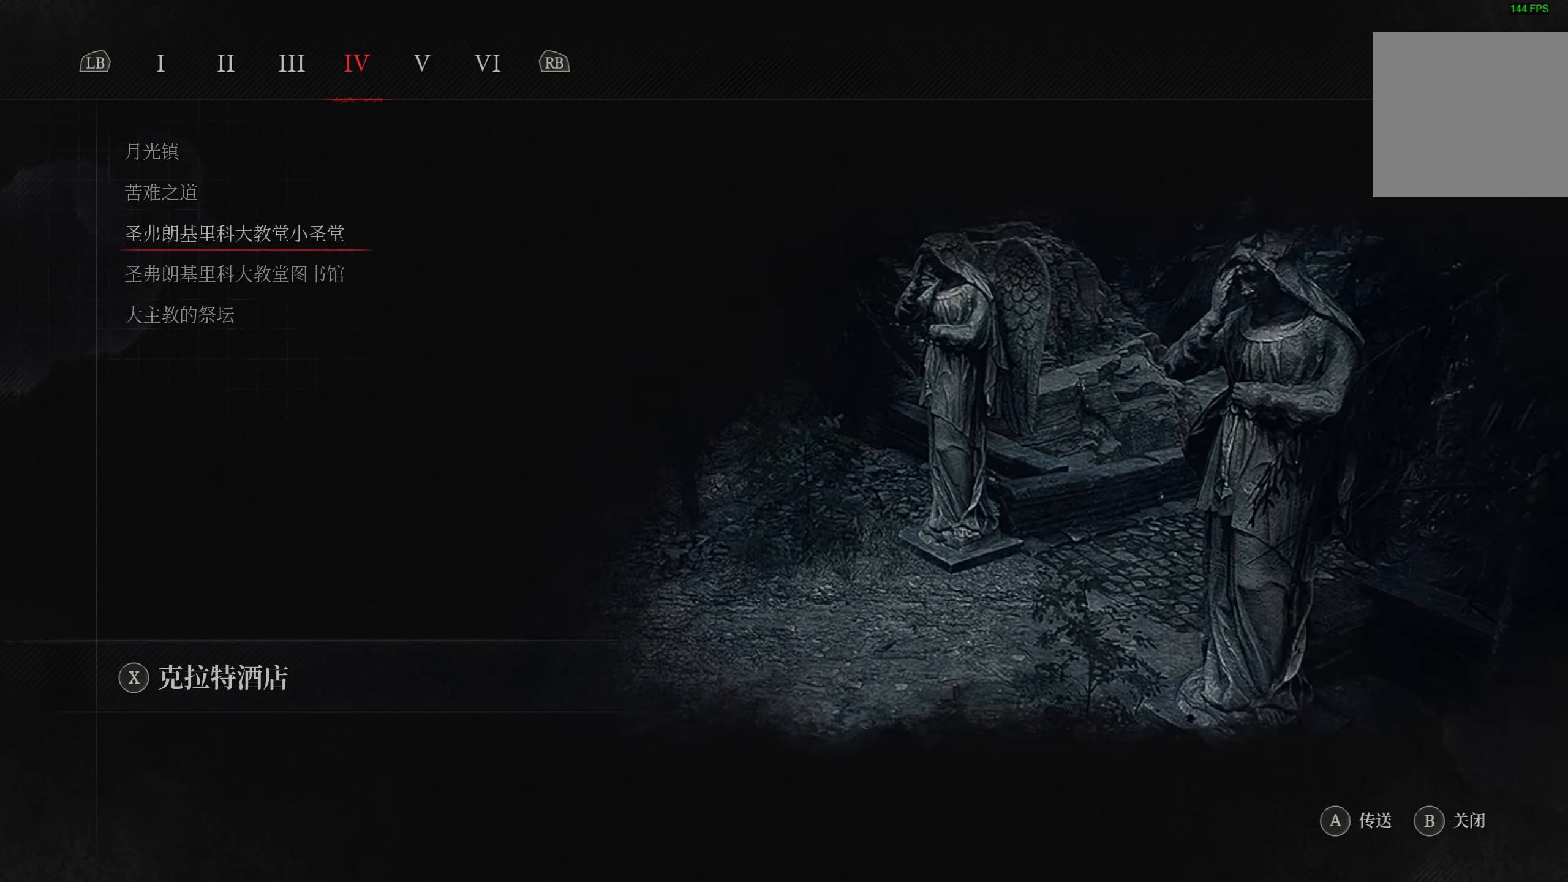
{"buttons": [], "left_stick": "center", "right_stick": "center", "events": [[50, "DPAD_DOWN", "up"]]}
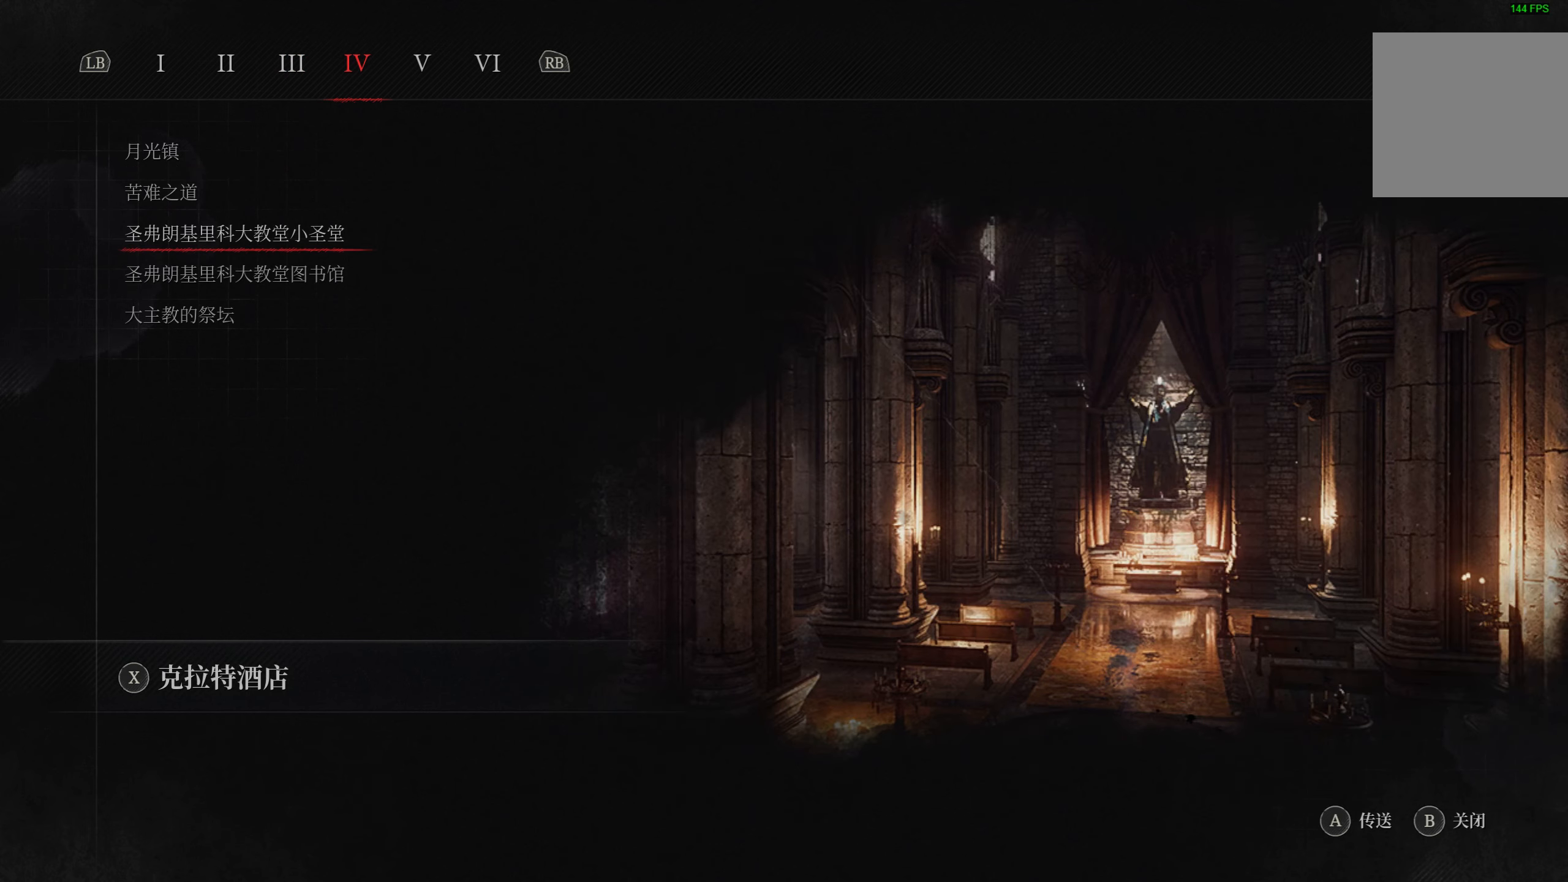
{"buttons": [], "left_stick": "center", "right_stick": "center", "events": []}
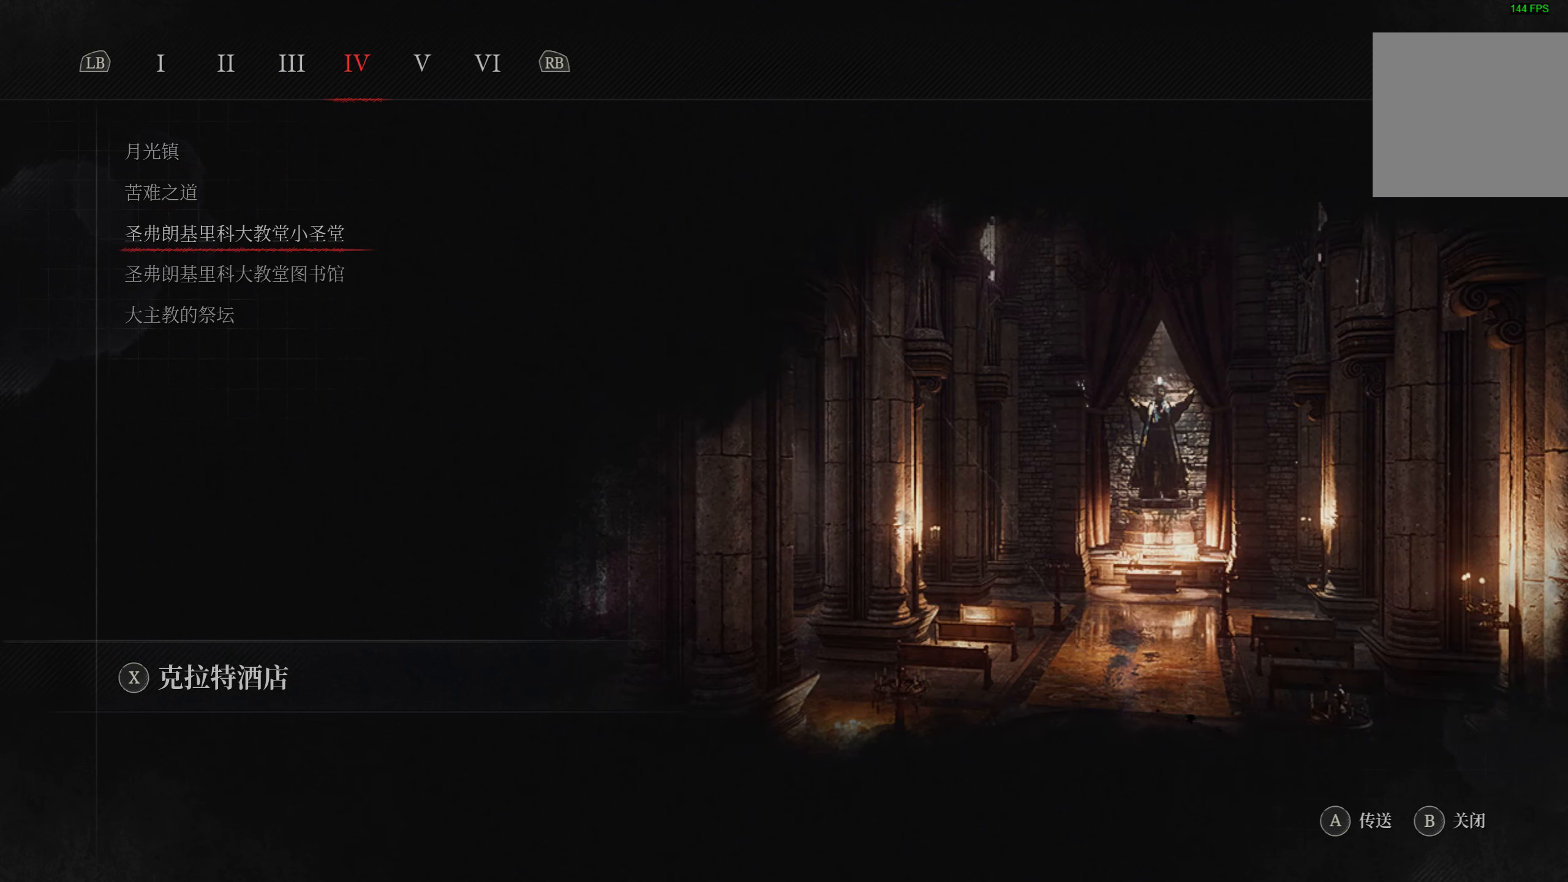
{"buttons": [], "left_stick": "center", "right_stick": "center", "events": []}
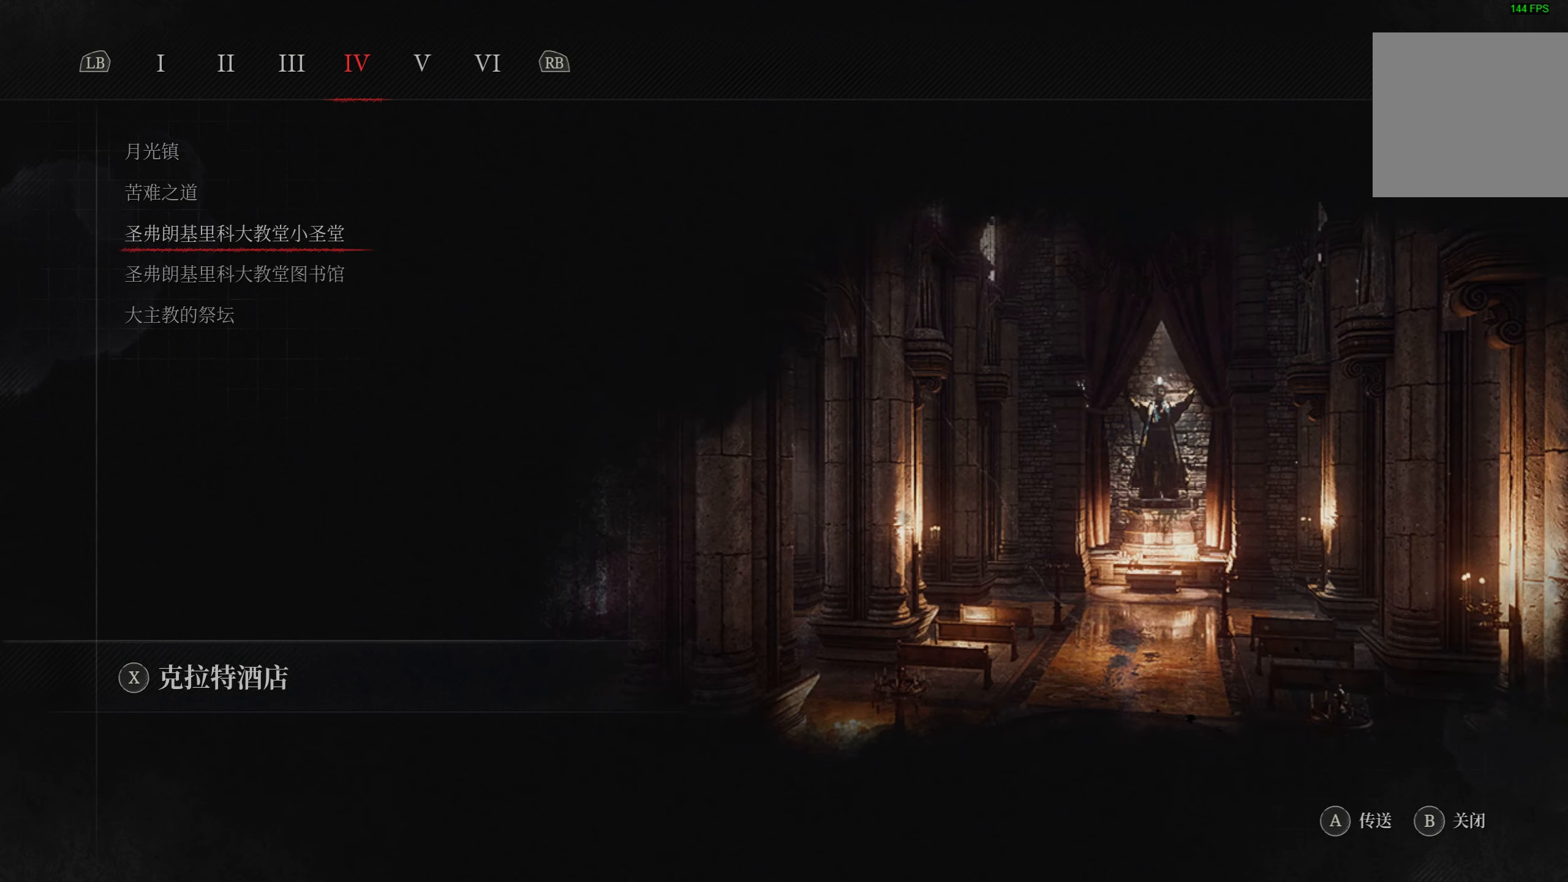
{"buttons": [], "left_stick": "center", "right_stick": "center", "events": []}
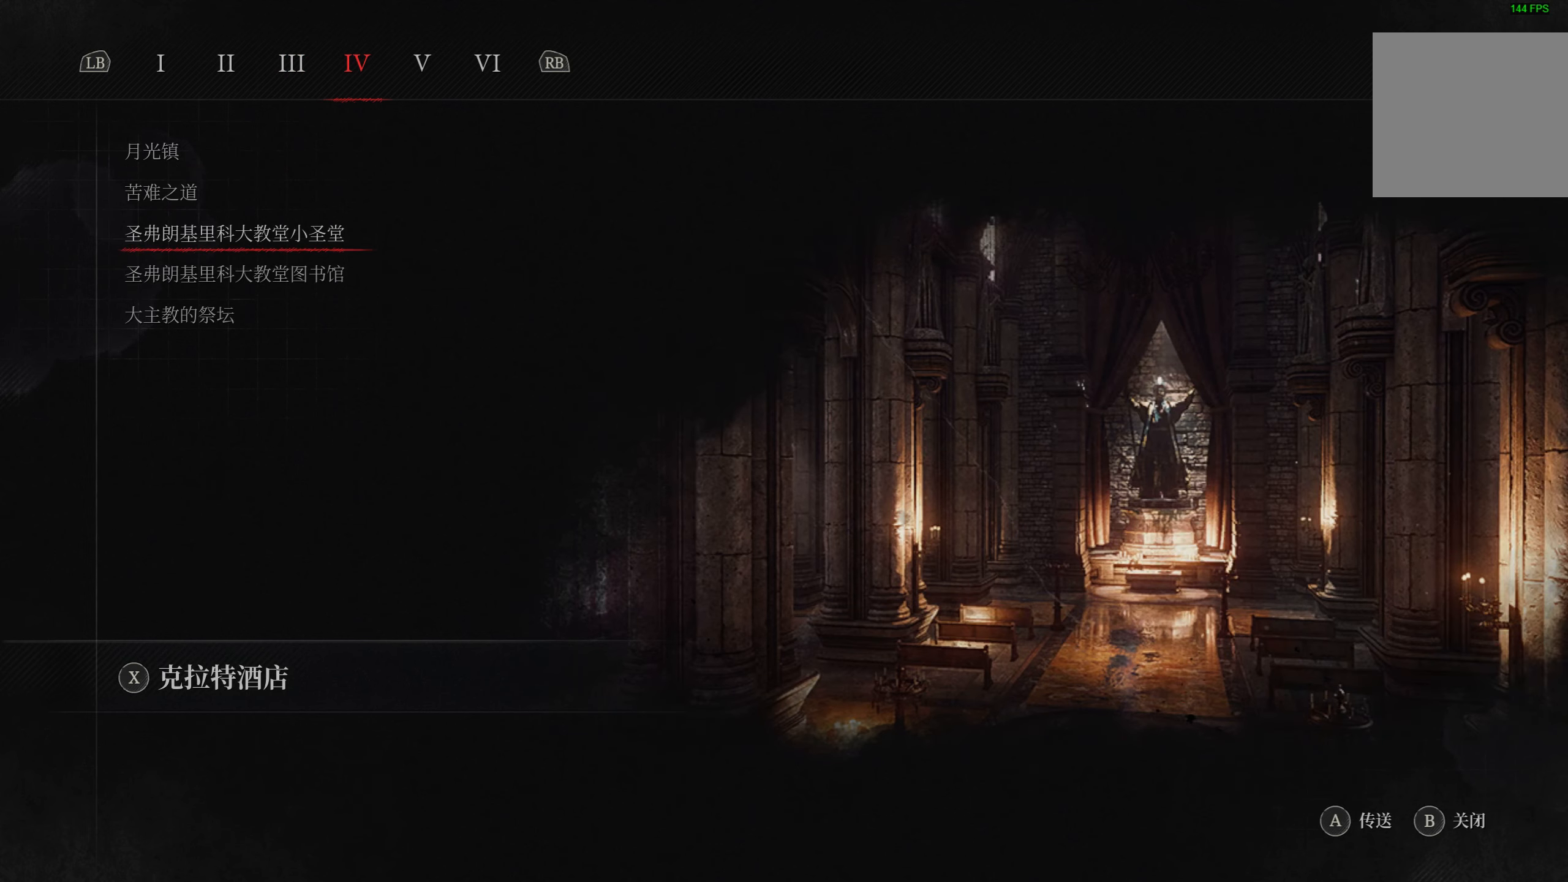
{"buttons": [], "left_stick": "center", "right_stick": "center", "events": []}
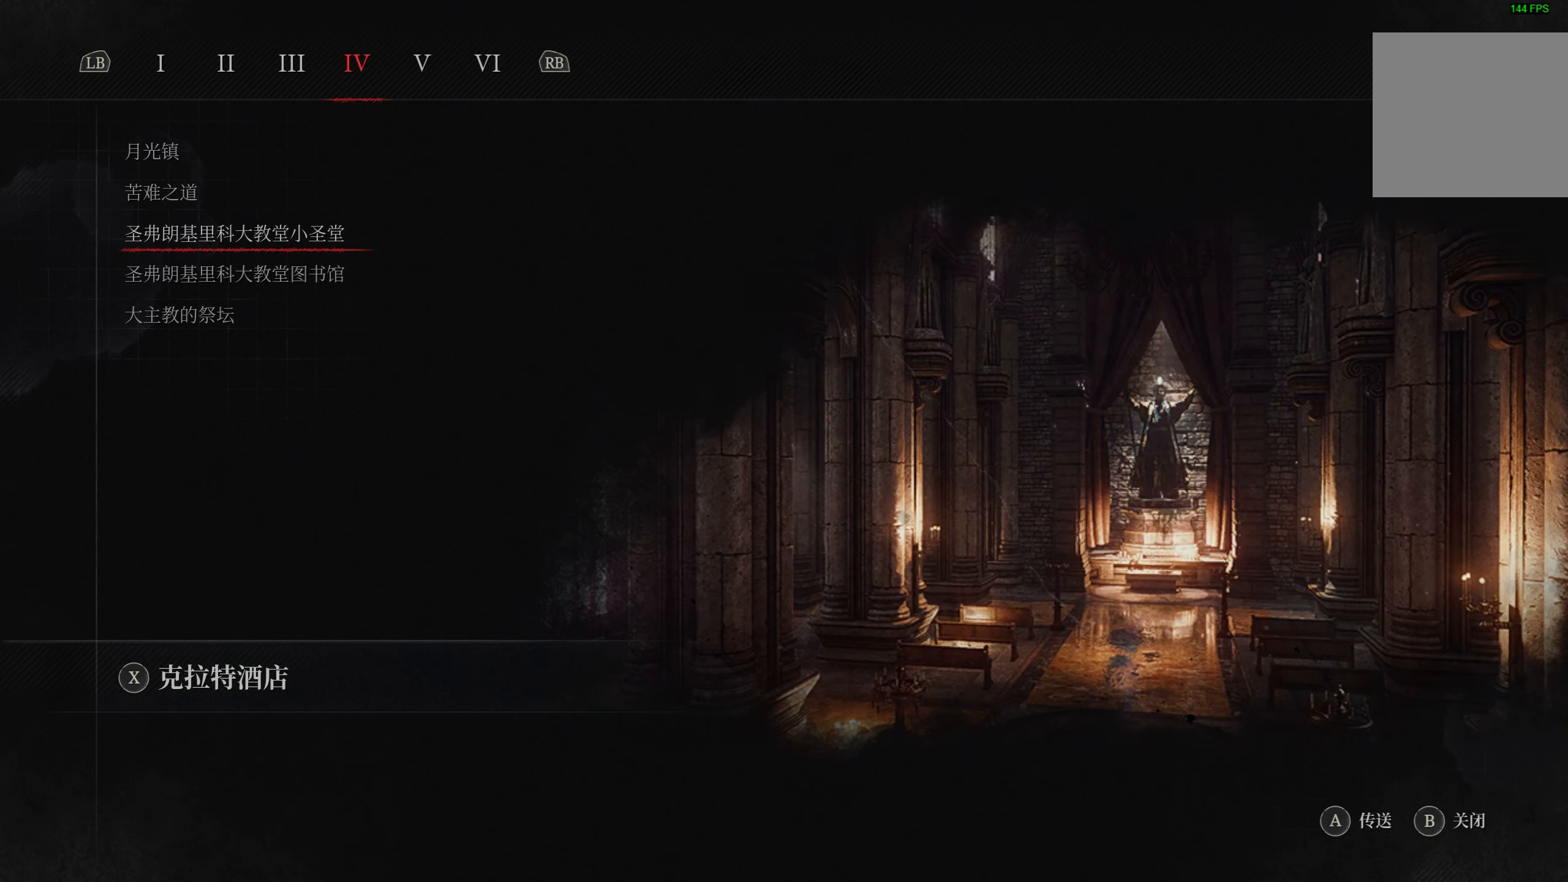
{"buttons": [], "left_stick": "center", "right_stick": "center", "events": []}
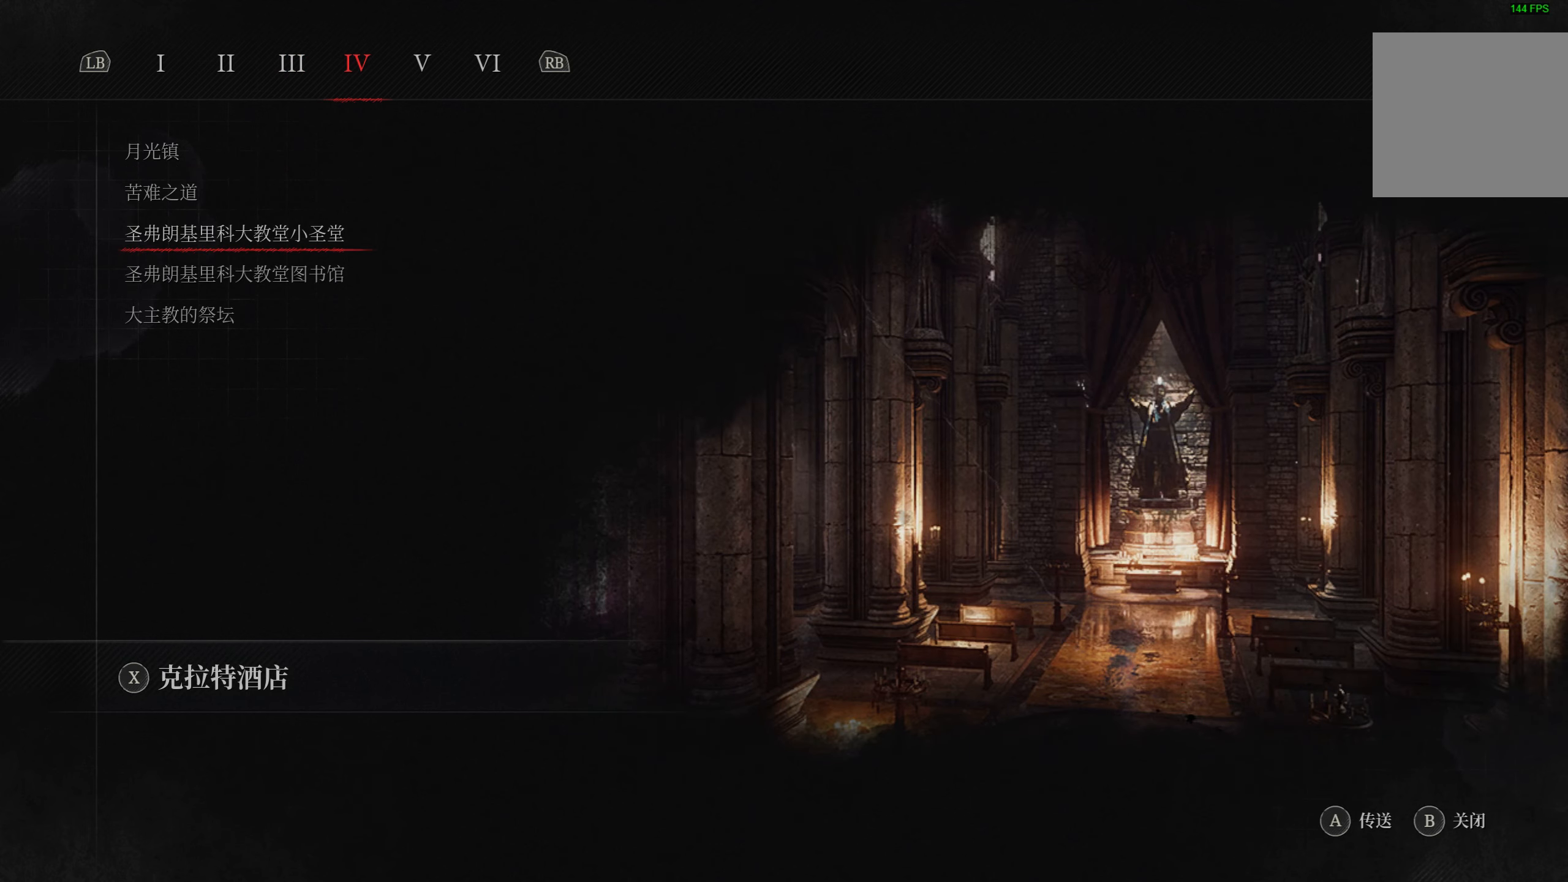
{"buttons": [], "left_stick": "center", "right_stick": "center", "events": []}
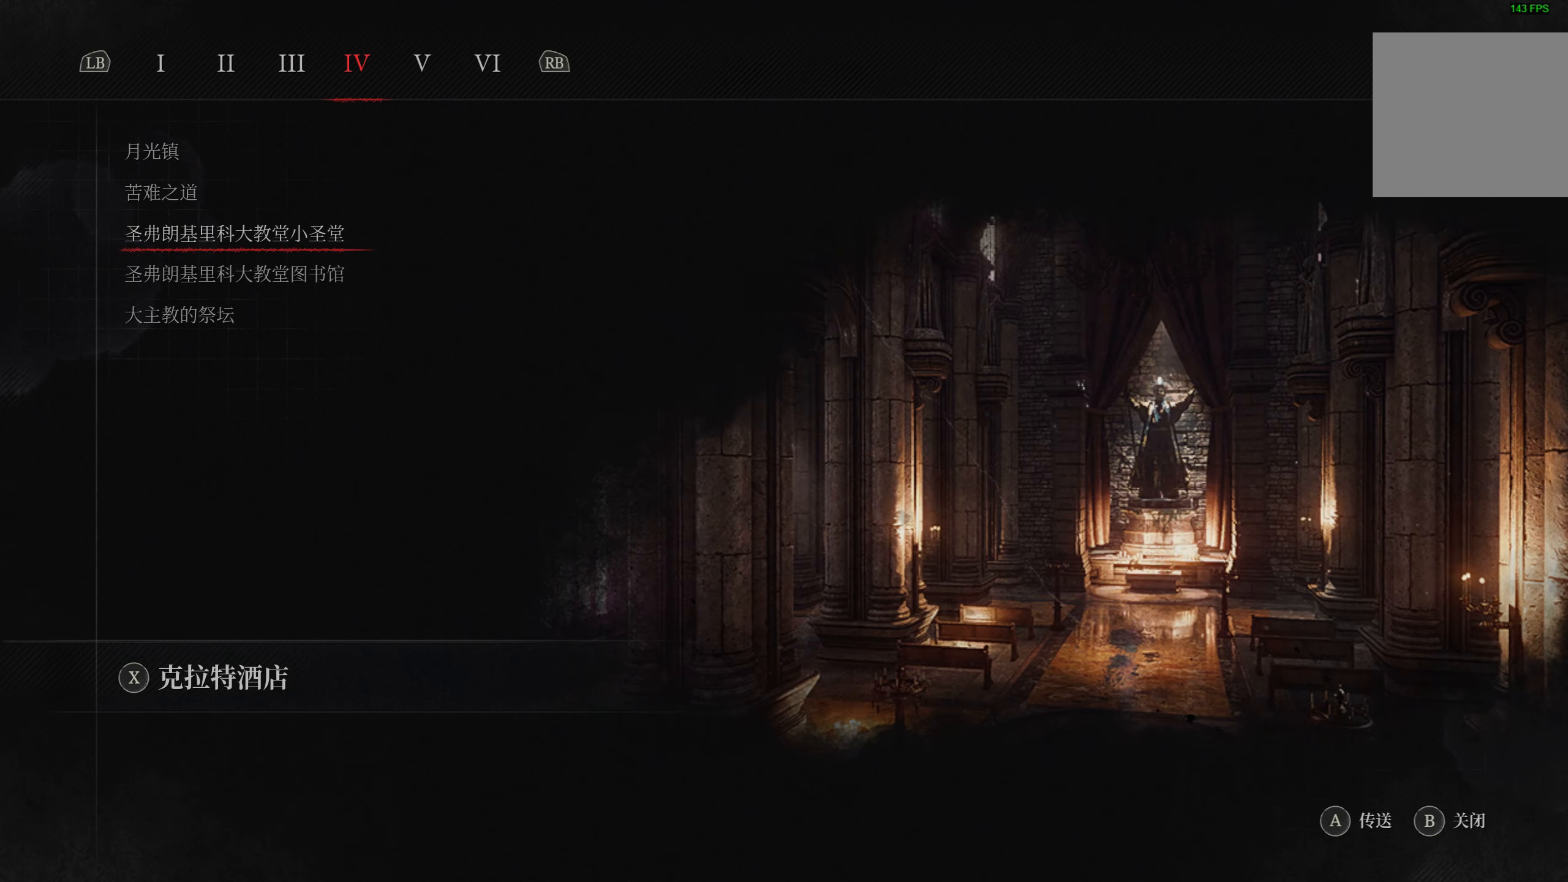
{"buttons": [], "left_stick": "center", "right_stick": "center", "events": []}
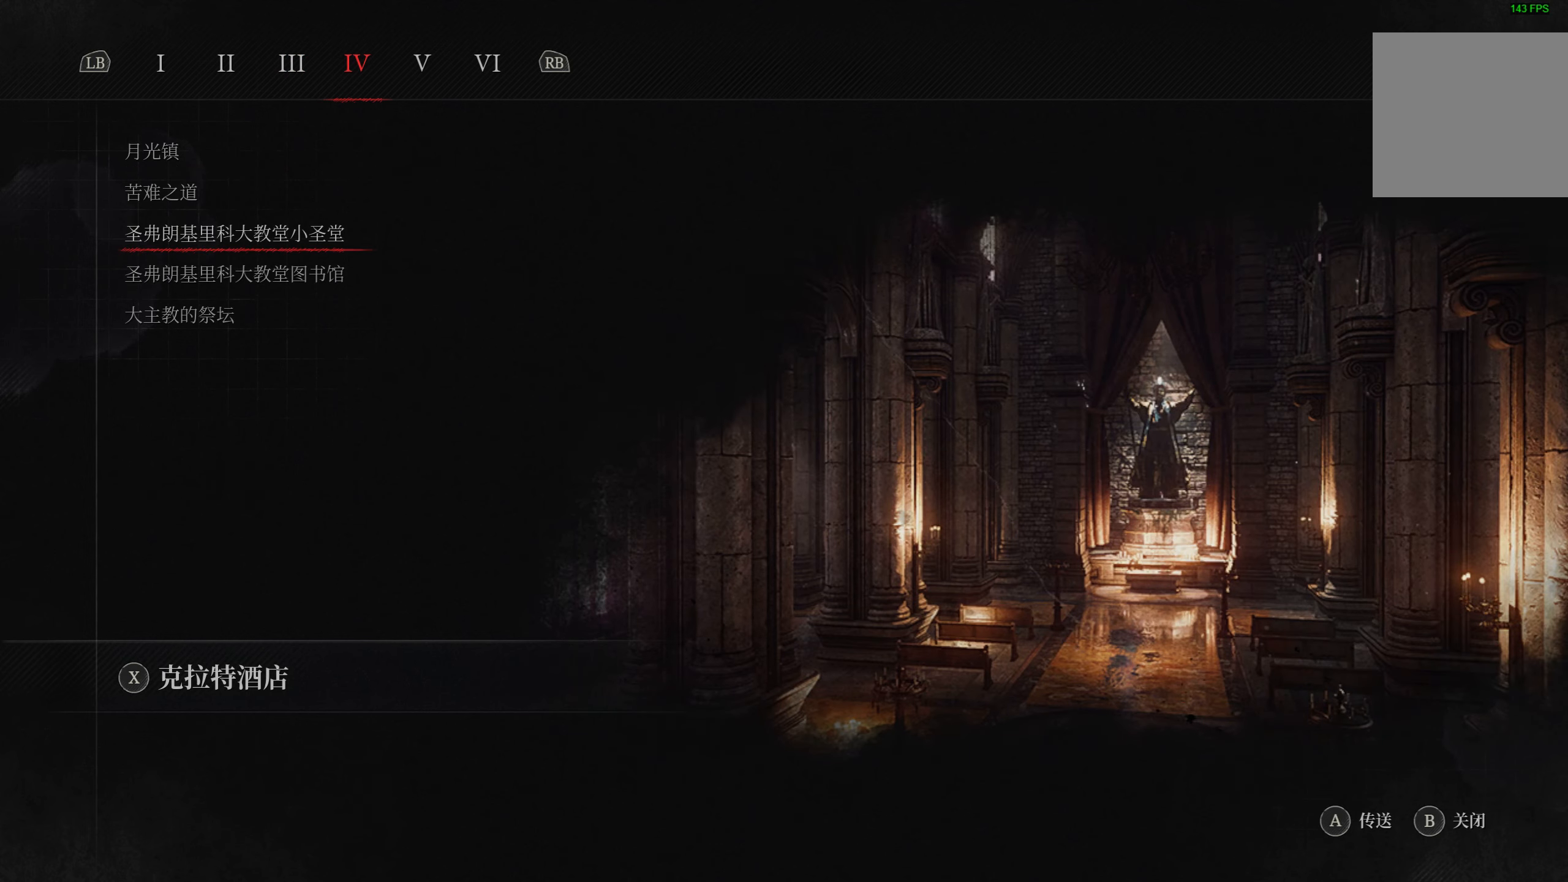
{"buttons": [], "left_stick": "center", "right_stick": "center", "events": [[50, "CROSS", "down"], [150, "CROSS", "up"]]}
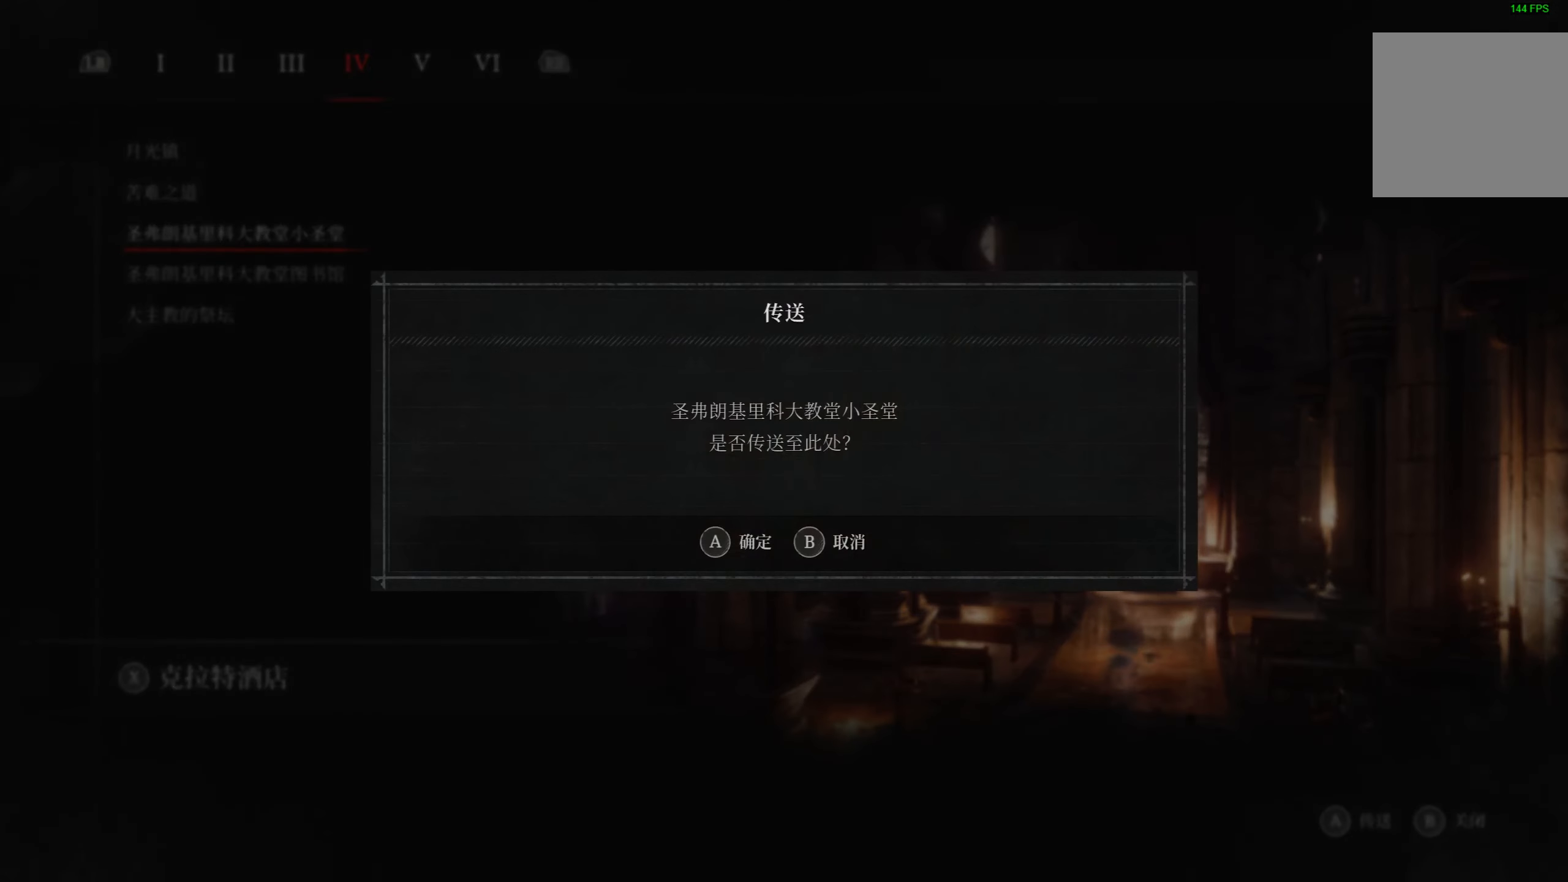
{"buttons": [], "left_stick": "center", "right_stick": "center", "events": [[83, "CROSS", "down"], [183, "CROSS", "up"]]}